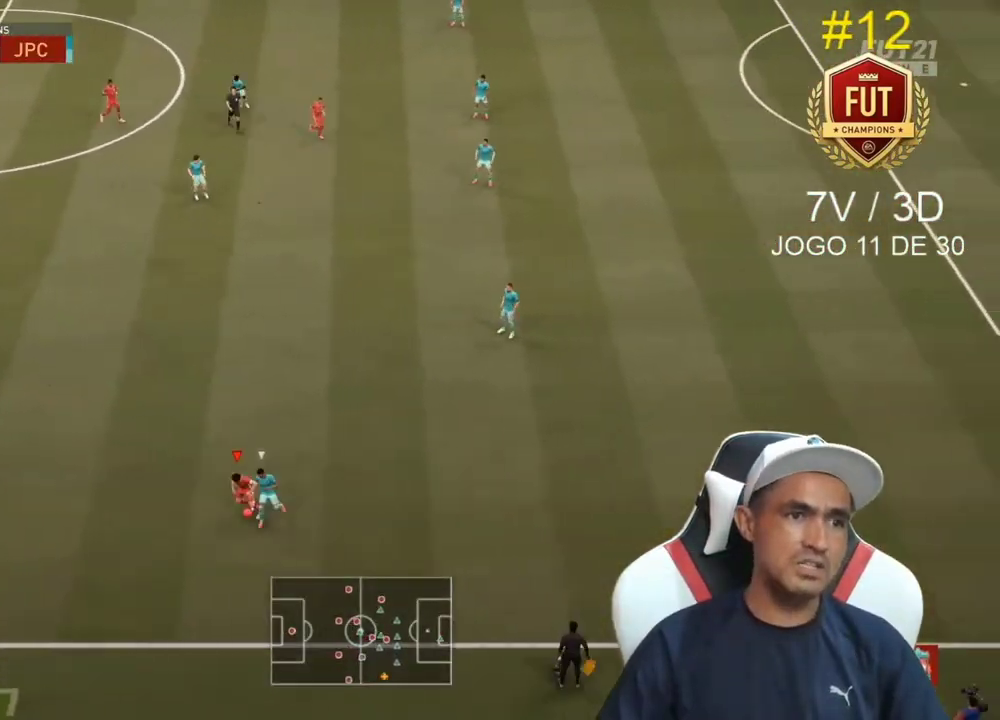
Gameplay with a controller (PlayStation layout); each line is a JSON object with the inputs held at the frame after it. "events" lists button and stick changes between this image and that frame as [ms after this image, input, new state], when the widget could be followed in between. Not read: L3.
{"buttons": [], "left_stick": "up-right", "right_stick": "center", "events": [[67, "left_stick", "up-left"], [467, "left_stick", "up-right"]]}
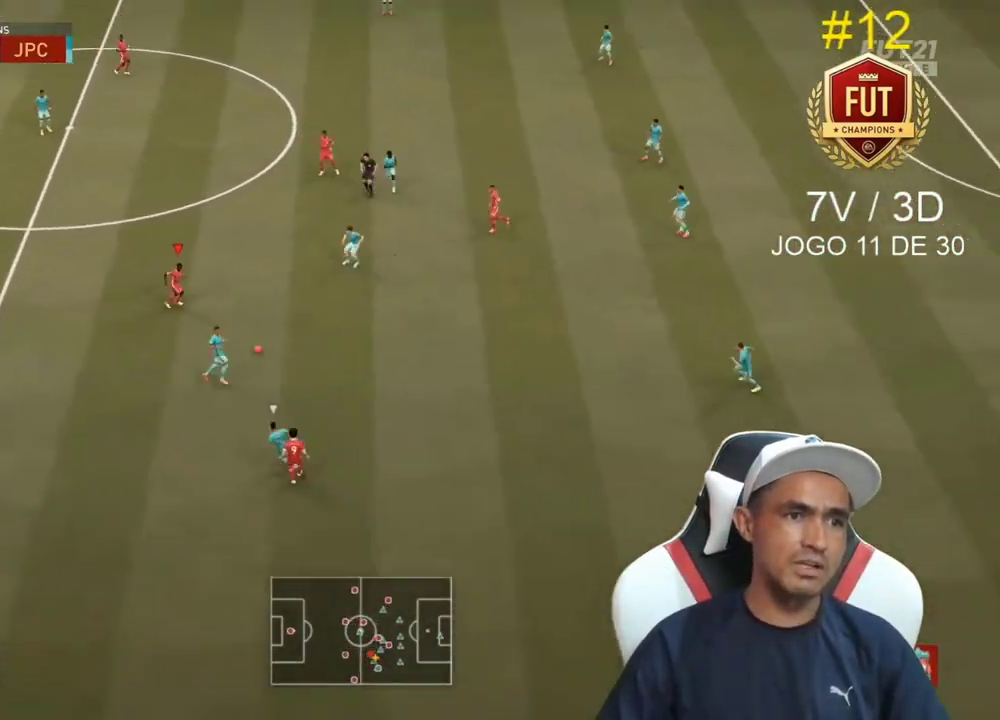
{"buttons": ["L2"], "left_stick": "down-left", "right_stick": "center", "events": [[33, "CROSS", "down"], [67, "CROSS", "up"], [67, "left_stick", "right"], [267, "left_stick", "up"], [467, "L2", "down"], [467, "left_stick", "down-left"]]}
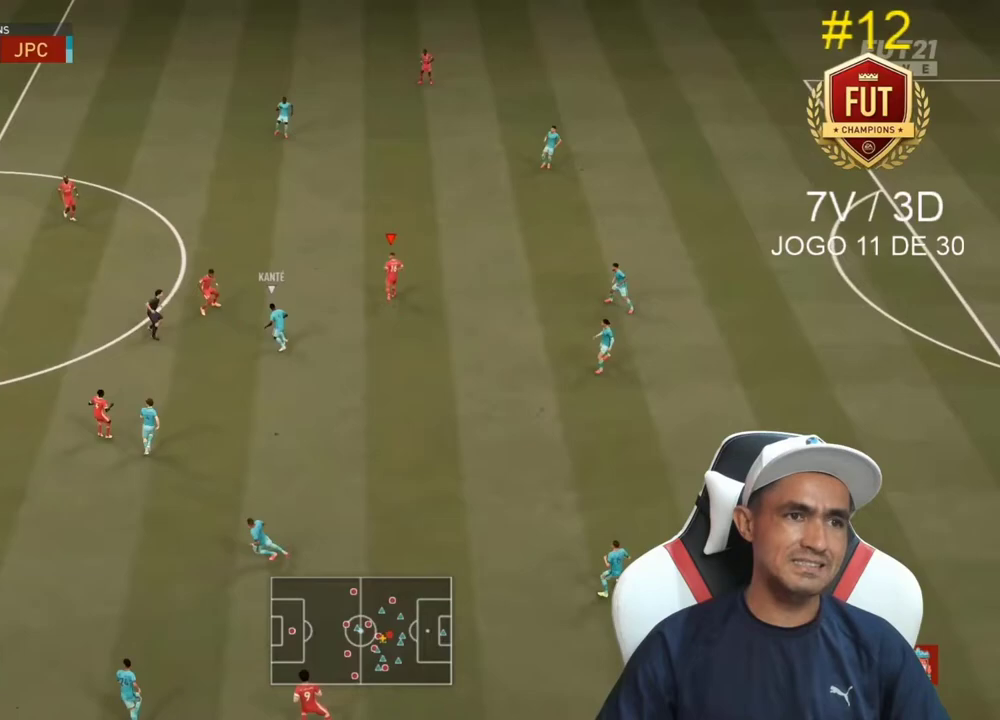
{"buttons": ["L2", "R2"], "left_stick": "down-right", "right_stick": "center", "events": [[67, "CIRCLE", "down"], [67, "left_stick", "up-right"], [100, "CIRCLE", "up"], [133, "R2", "down"], [133, "left_stick", "up"], [233, "L2", "up"], [233, "left_stick", "up-left"], [400, "L2", "down"], [400, "left_stick", "down-right"]]}
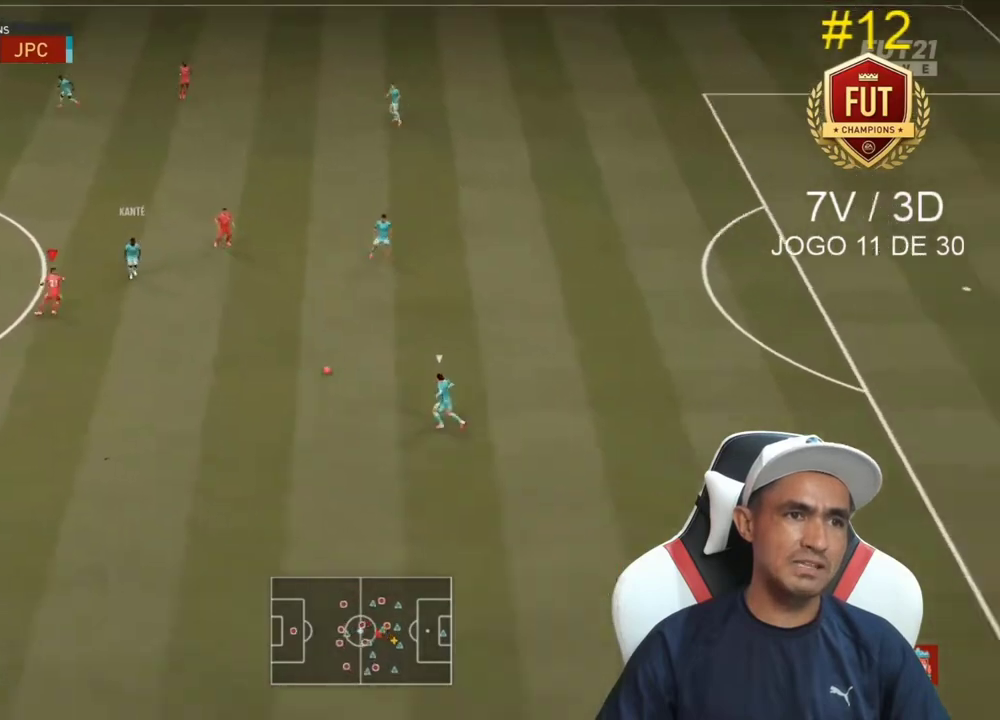
{"buttons": ["L2", "R2"], "left_stick": "down-right", "right_stick": "center", "events": [[100, "L2", "up"], [133, "L2", "down"], [133, "left_stick", "down"], [267, "L2", "up"], [300, "L2", "down"], [433, "L2", "up"], [467, "left_stick", "down-right"], [500, "L2", "down"]]}
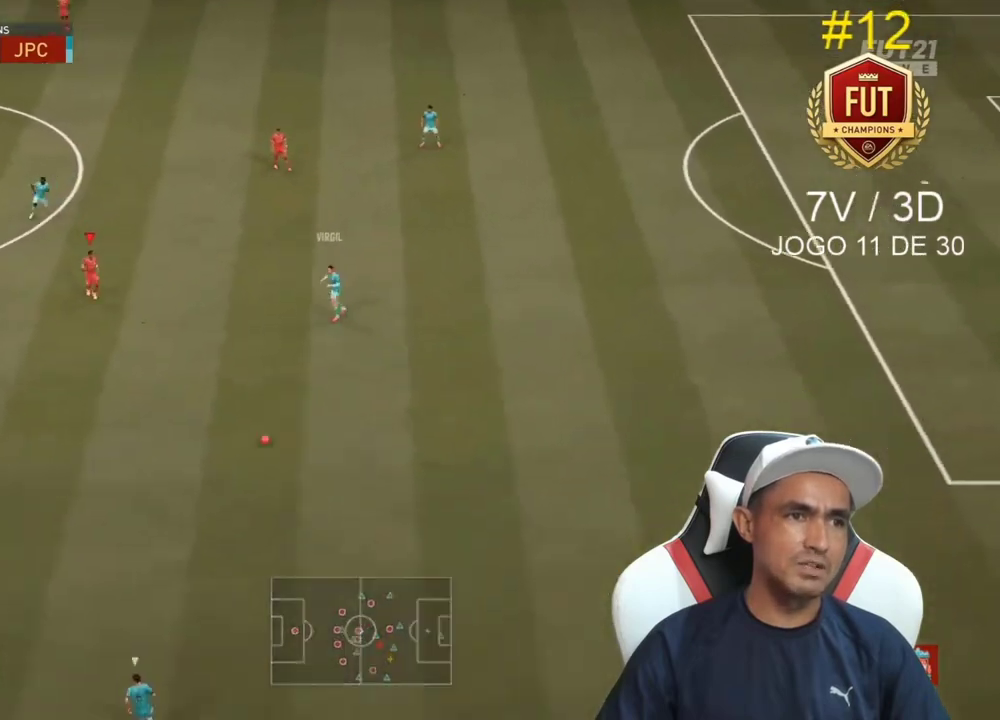
{"buttons": ["L1", "R2"], "left_stick": "down-right", "right_stick": "center", "events": [[33, "left_stick", "right"], [300, "left_stick", "down"], [367, "left_stick", "down-left"], [467, "L2", "up"], [500, "L1", "down"], [500, "left_stick", "down-right"]]}
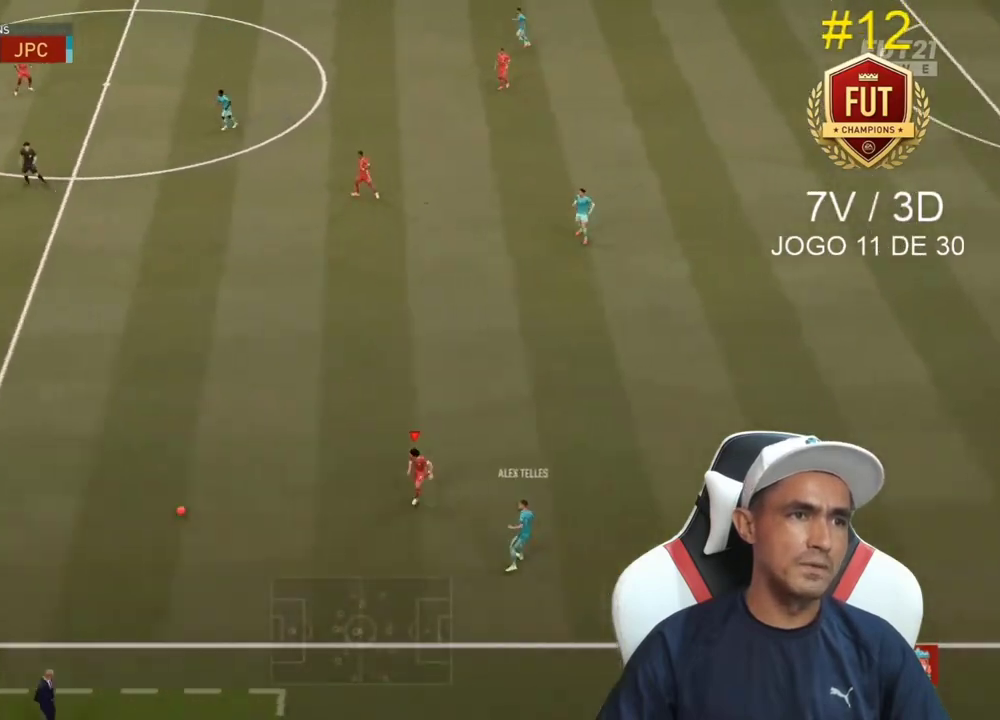
{"buttons": ["L2", "R2"], "left_stick": "down-right", "right_stick": "center", "events": [[33, "L1", "up"], [33, "L2", "down"], [100, "left_stick", "up-right"], [233, "L2", "up"], [267, "R2", "up"], [267, "left_stick", "down-left"], [300, "R2", "down"], [333, "L2", "down"], [367, "left_stick", "down-right"]]}
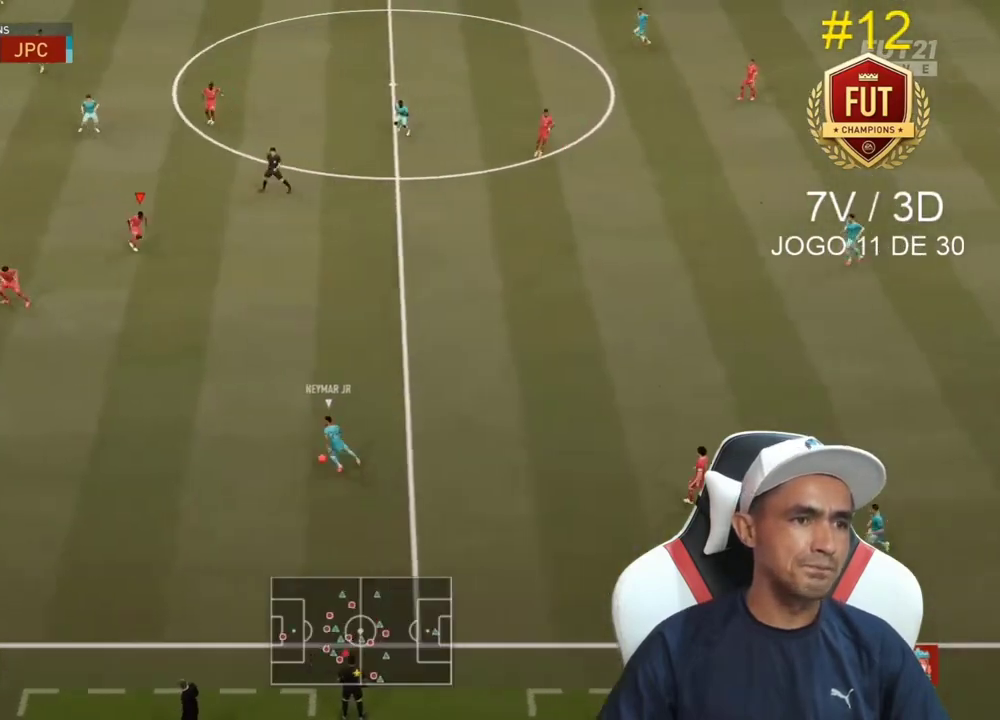
{"buttons": ["R2"], "left_stick": "down-left", "right_stick": "center", "events": [[33, "L2", "up"], [67, "L1", "down"], [67, "left_stick", "down-left"], [100, "L1", "up"], [133, "L2", "down"], [200, "L2", "up"]]}
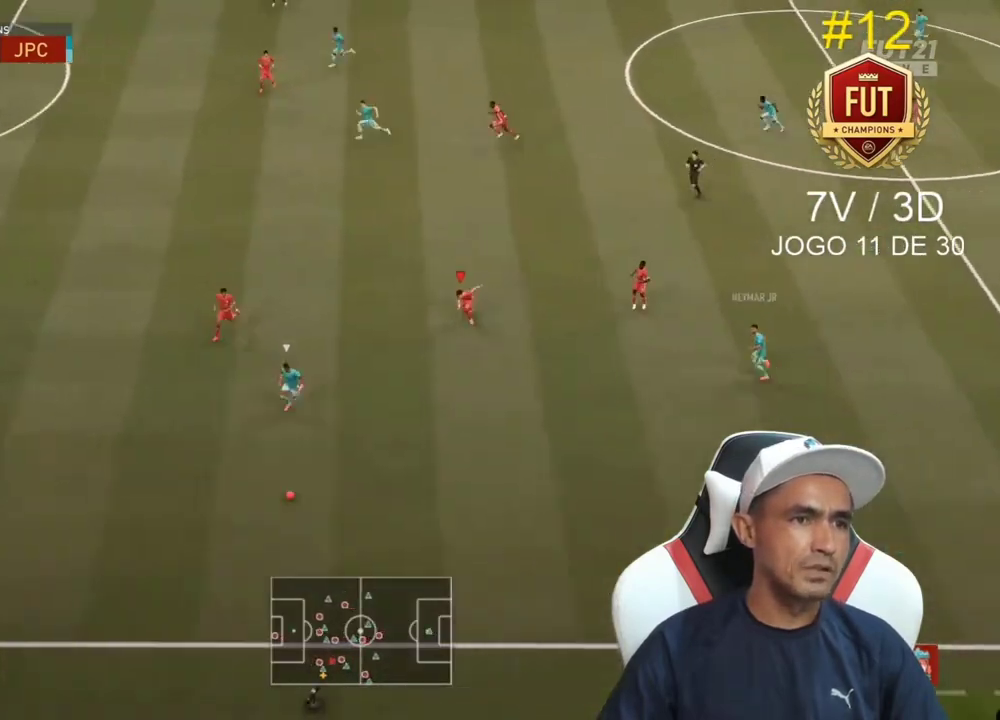
{"buttons": ["R2"], "left_stick": "left", "right_stick": "center", "events": [[200, "left_stick", "left"], [300, "L1", "down"], [333, "L1", "up"]]}
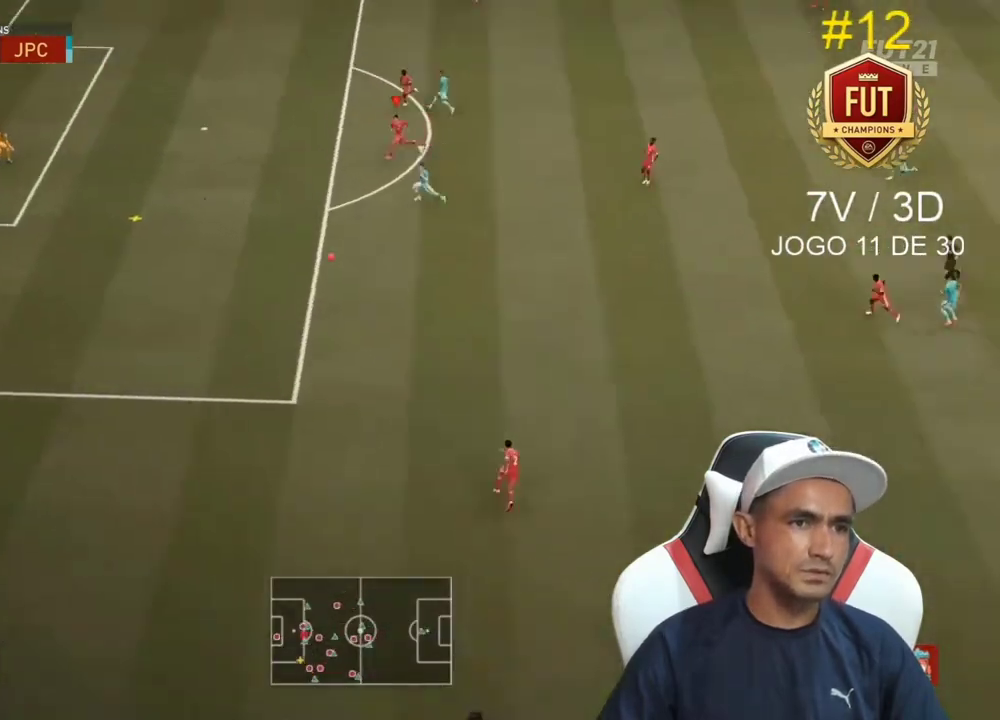
{"buttons": ["TRIANGLE", "R2"], "left_stick": "left", "right_stick": "center", "events": [[67, "TRIANGLE", "down"], [267, "CIRCLE", "down"], [367, "CIRCLE", "up"]]}
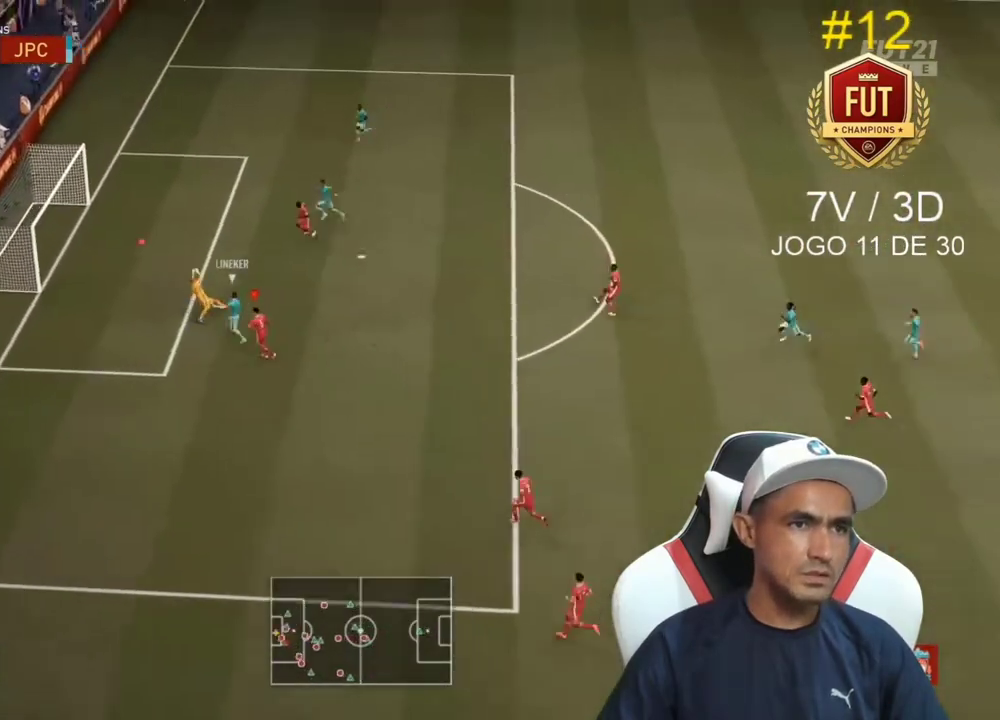
{"buttons": [], "left_stick": "center", "right_stick": "center", "events": [[100, "R2", "up"], [100, "TRIANGLE", "up"], [200, "left_stick", "center"]]}
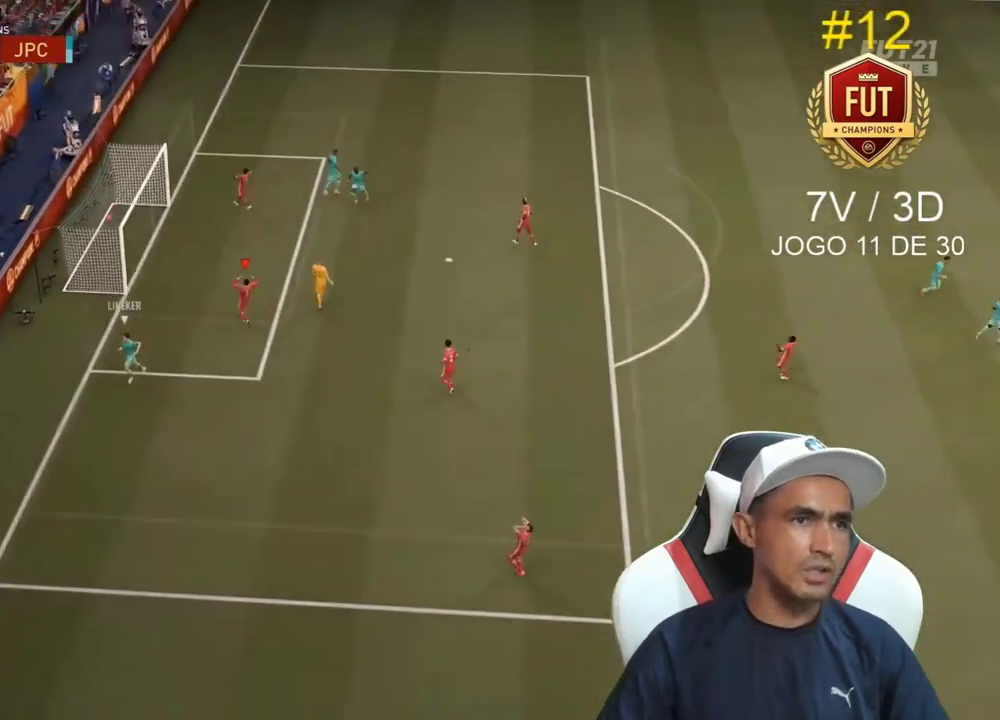
{"buttons": ["START"], "left_stick": "center", "right_stick": "center", "events": [[200, "CROSS", "down"], [233, "CROSS", "up"], [333, "START", "down"]]}
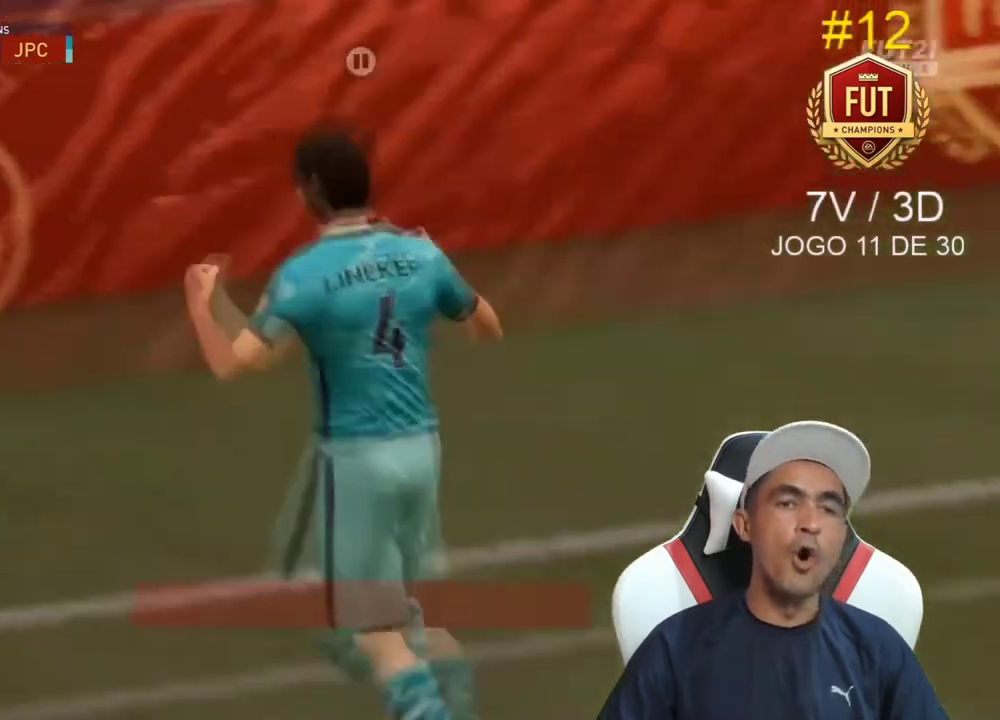
{"buttons": [], "left_stick": "center", "right_stick": "center"}
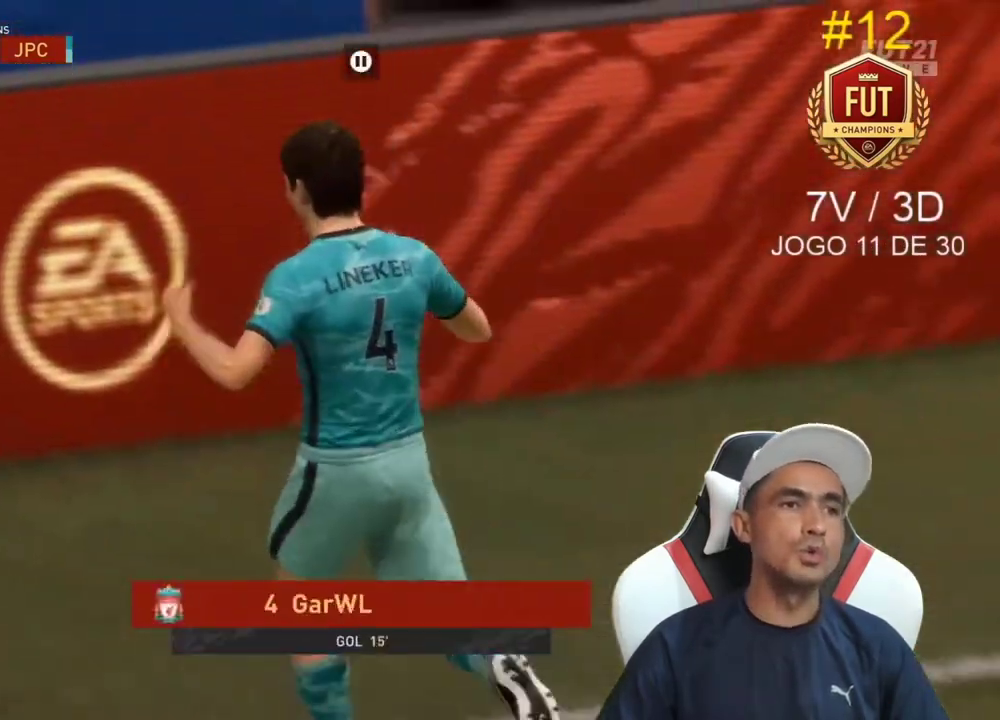
{"buttons": ["CROSS", "R1"], "left_stick": "center", "right_stick": "center", "events": [[67, "L1", "down"], [133, "CROSS", "down"], [167, "R1", "down"], [200, "L1", "up"], [300, "CROSS", "up"], [300, "R1", "up"], [333, "L1", "down"], [433, "CROSS", "down"], [433, "L1", "up"], [467, "R1", "down"]]}
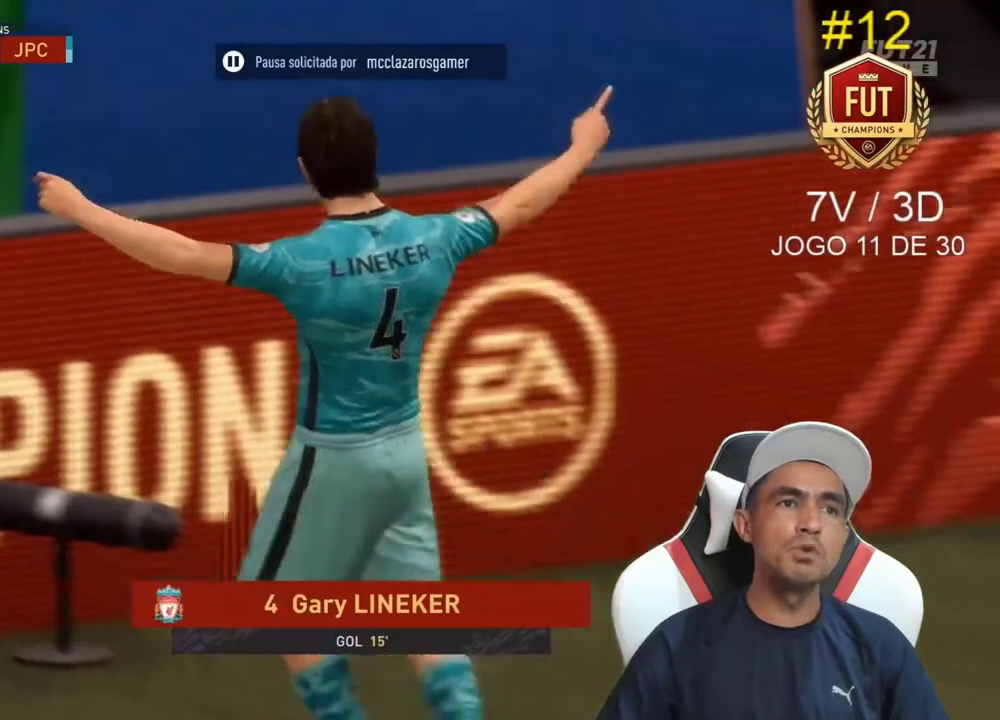
{"buttons": [], "left_stick": "center", "right_stick": "center", "events": [[33, "L1", "down"], [100, "R1", "up"], [133, "L1", "up"], [167, "R1", "down"], [233, "L1", "down"], [267, "CROSS", "up"], [267, "R1", "up"], [333, "L1", "up"]]}
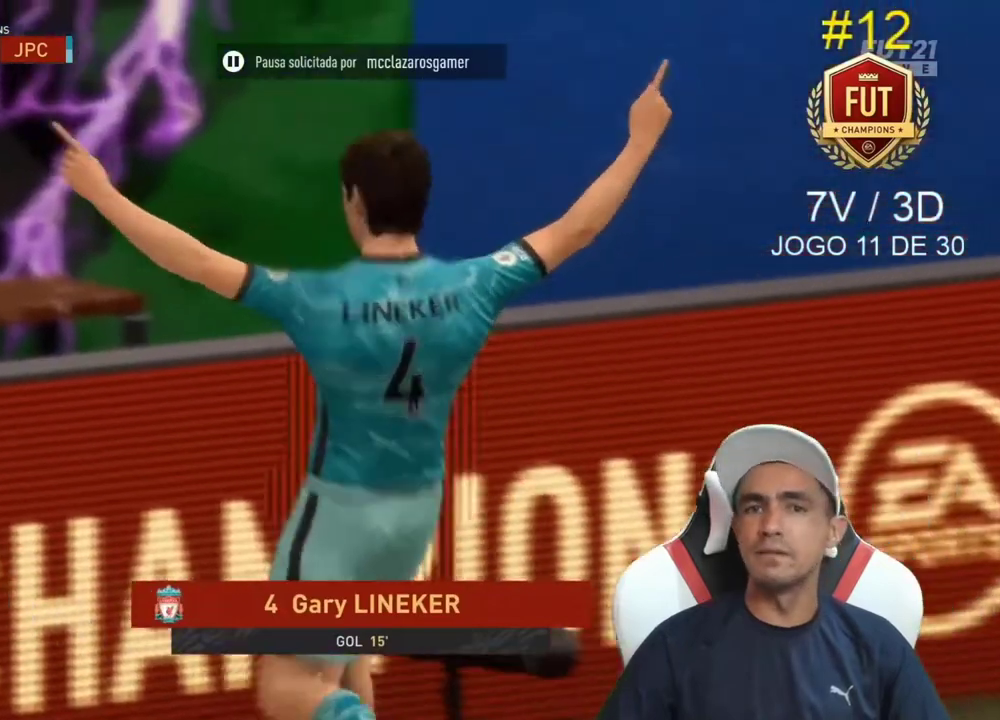
{"buttons": [], "left_stick": "center", "right_stick": "center", "events": []}
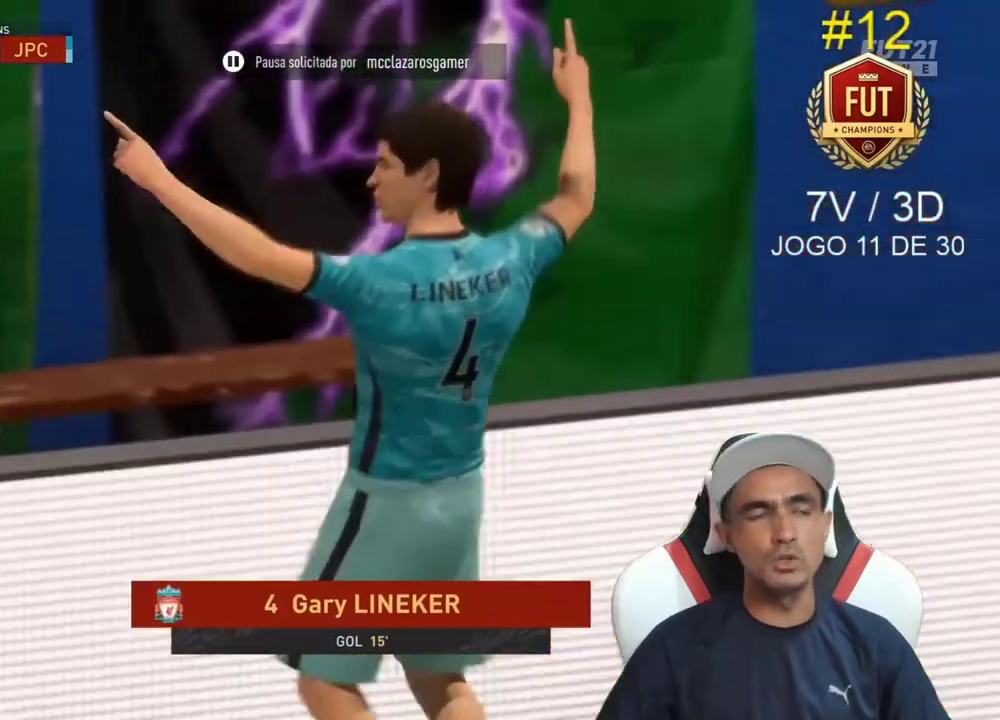
{"buttons": [], "left_stick": "center", "right_stick": "center", "events": []}
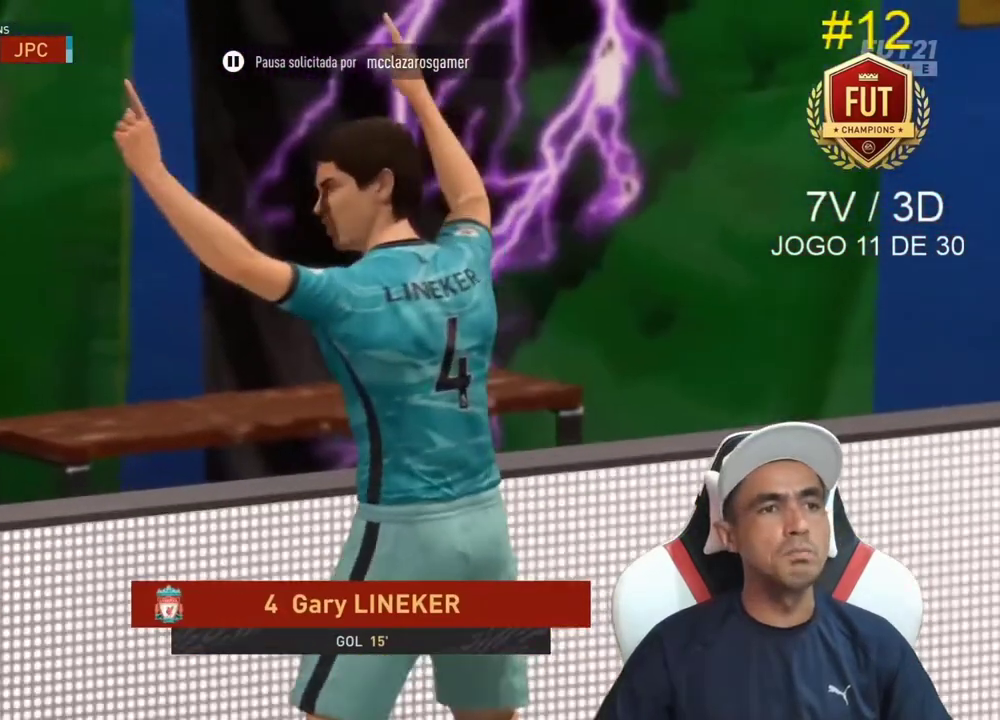
{"buttons": [], "left_stick": "center", "right_stick": "center", "events": [[100, "CROSS", "down"], [333, "CROSS", "up"]]}
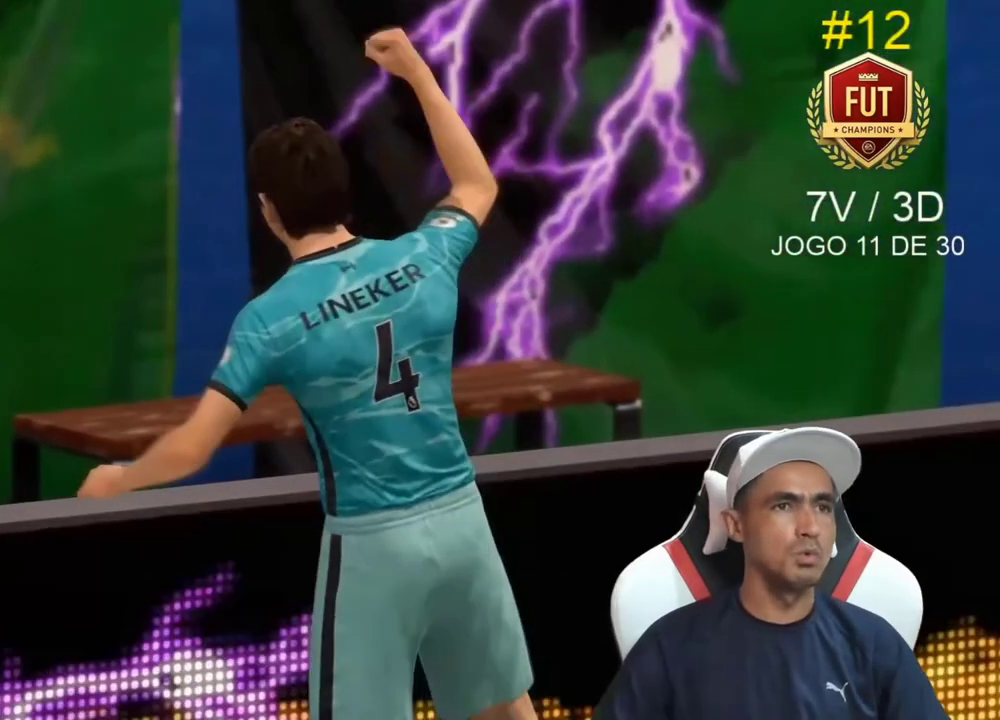
{"buttons": [], "left_stick": "center", "right_stick": "center", "events": []}
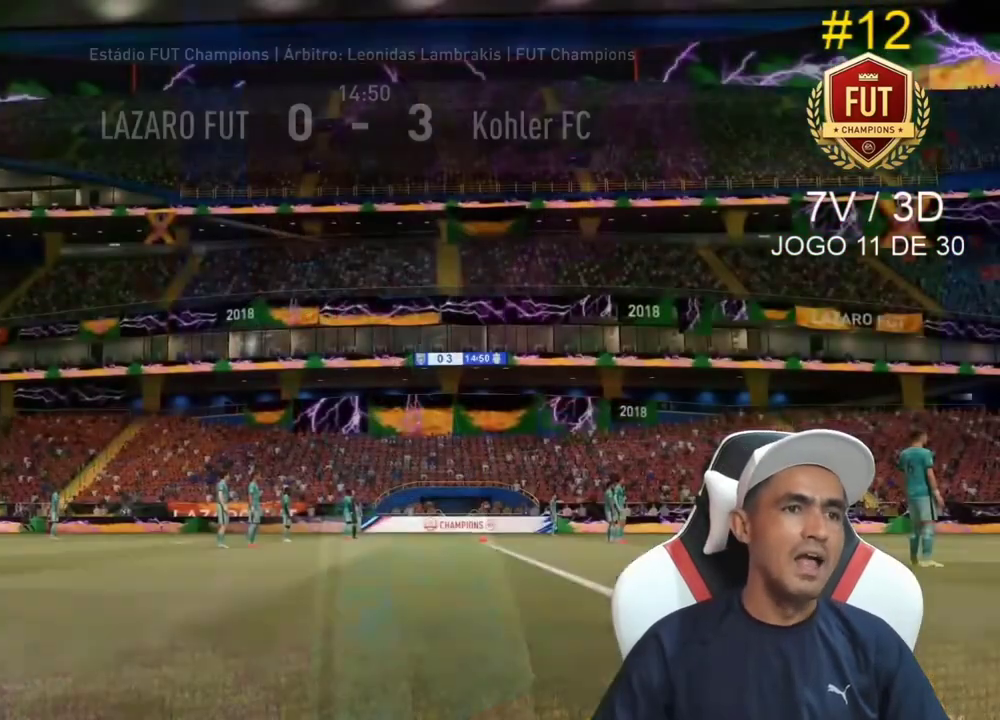
{"buttons": [], "left_stick": "center", "right_stick": "center", "events": []}
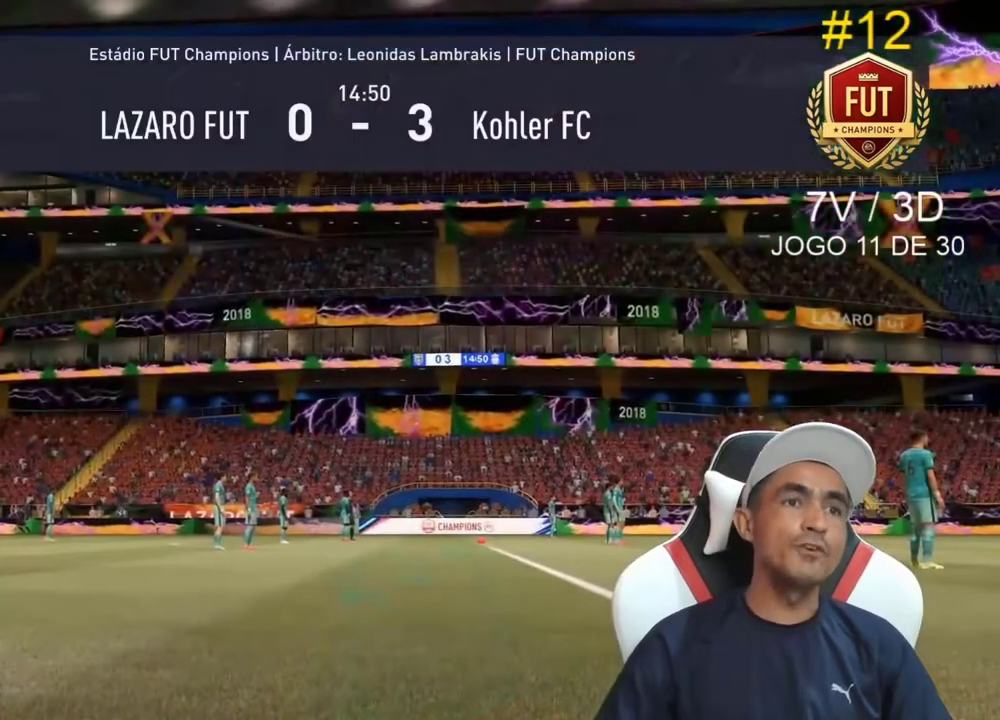
{"buttons": [], "left_stick": "center", "right_stick": "center", "events": []}
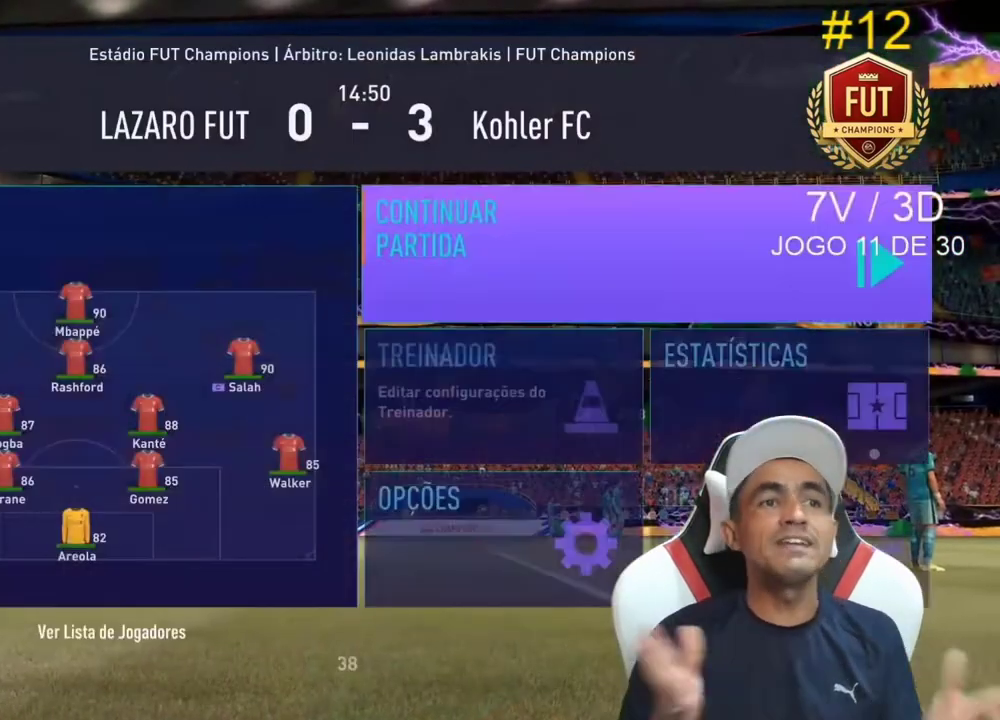
{"buttons": [], "left_stick": "center", "right_stick": "center"}
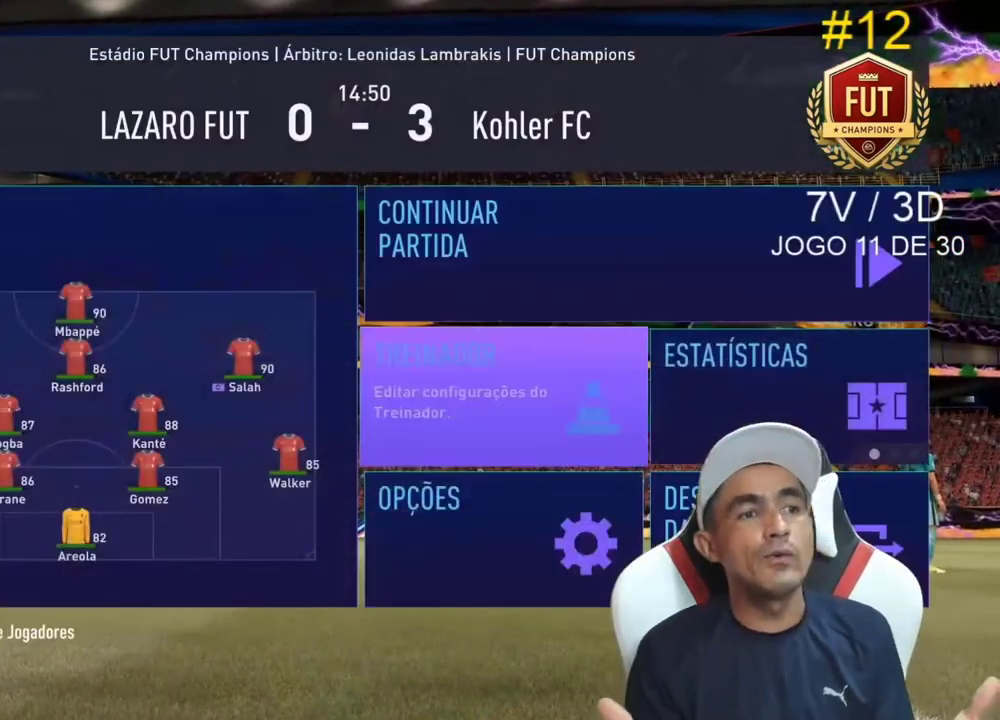
{"buttons": [], "left_stick": "center", "right_stick": "center", "events": [[33, "right_stick", "right"], [167, "right_stick", "center"], [233, "right_stick", "right"], [367, "right_stick", "center"]]}
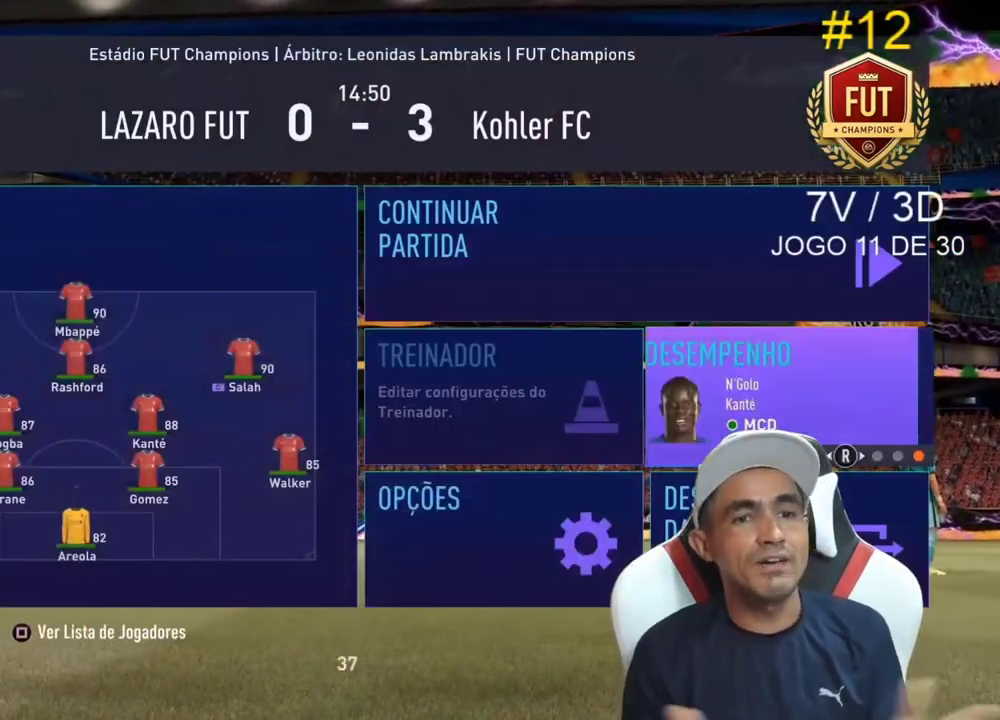
{"buttons": [], "left_stick": "center", "right_stick": "center", "events": [[33, "CROSS", "down"], [200, "CROSS", "up"], [333, "R2", "down"], [500, "R2", "up"]]}